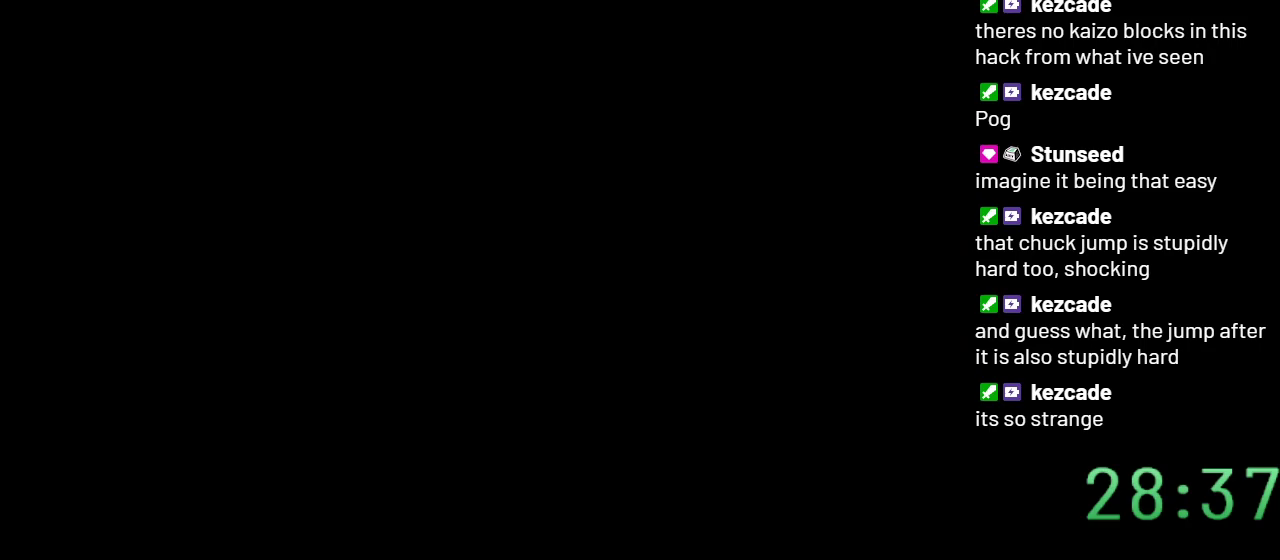
Gameplay with a controller (Nintendo layout); each line is a JSON object with the inputs held at the frame after it. "events" lists button and stick changes between this image and that frame as [ms after this image, input, new state], when the widget could be followed in between. Not read: L3 R3.
{"buttons": ["Y"], "events": []}
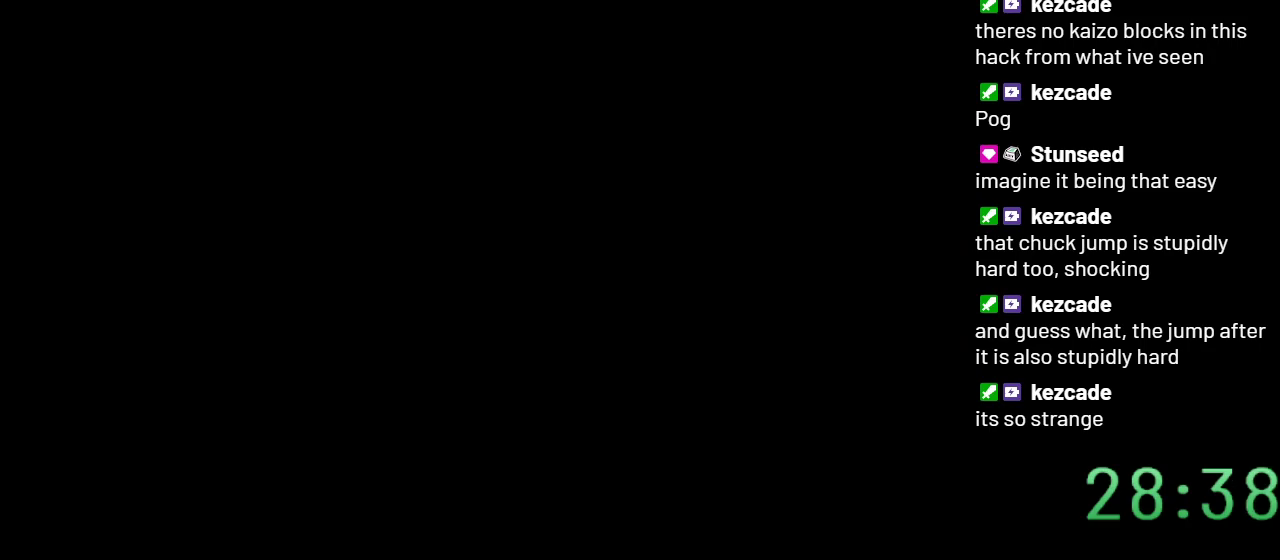
{"buttons": ["Y"], "events": []}
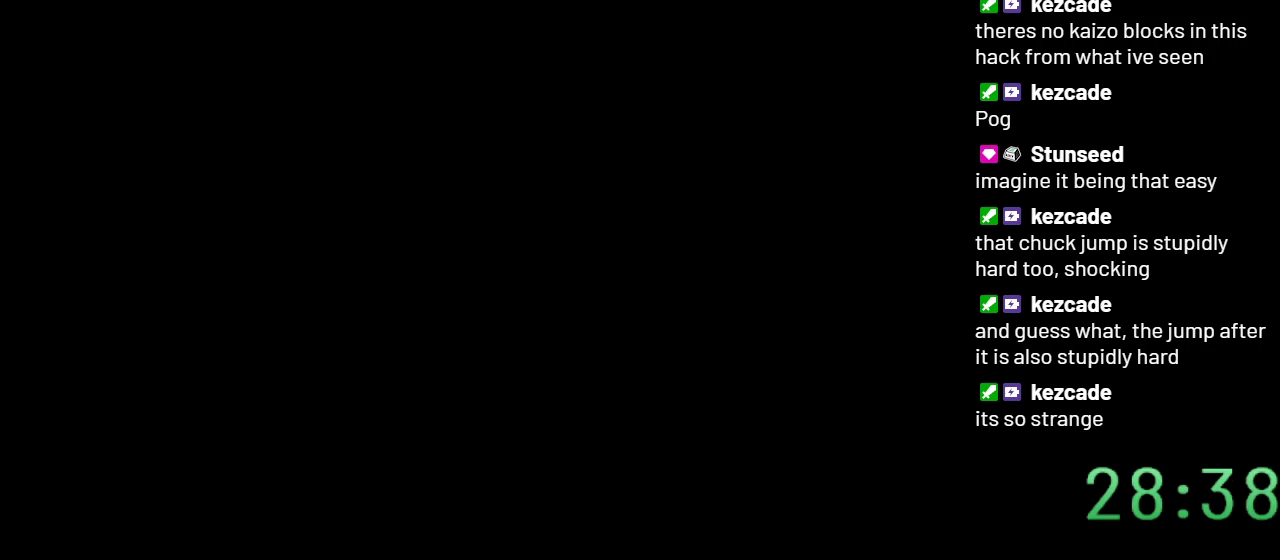
{"buttons": ["Y"], "events": []}
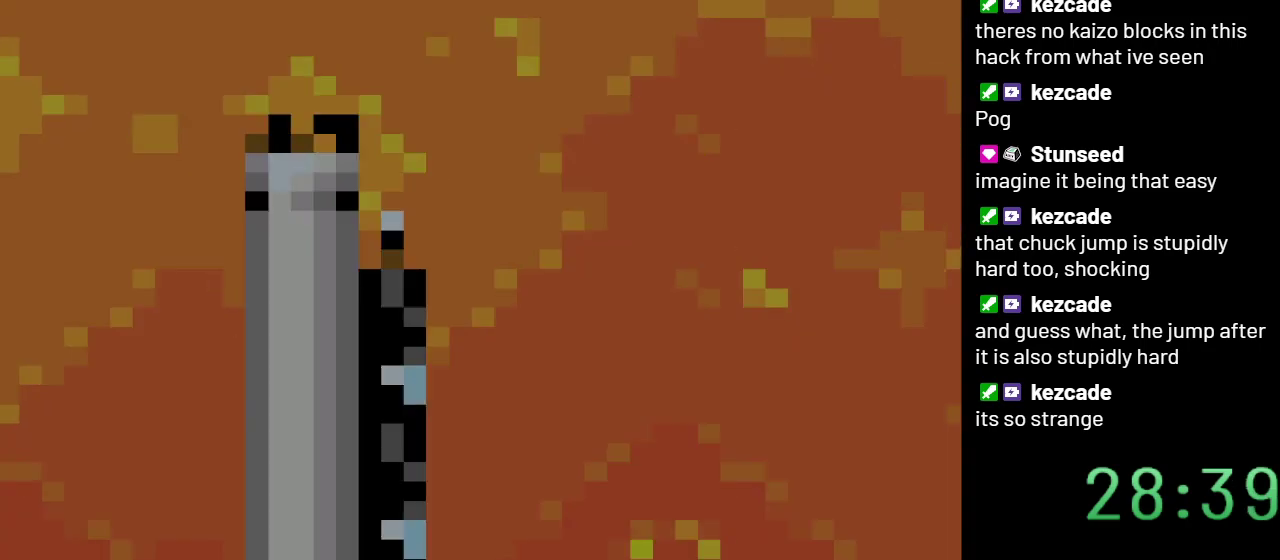
{"buttons": ["Y", "DPAD_RIGHT"], "events": [[17, "DPAD_RIGHT", "down"]]}
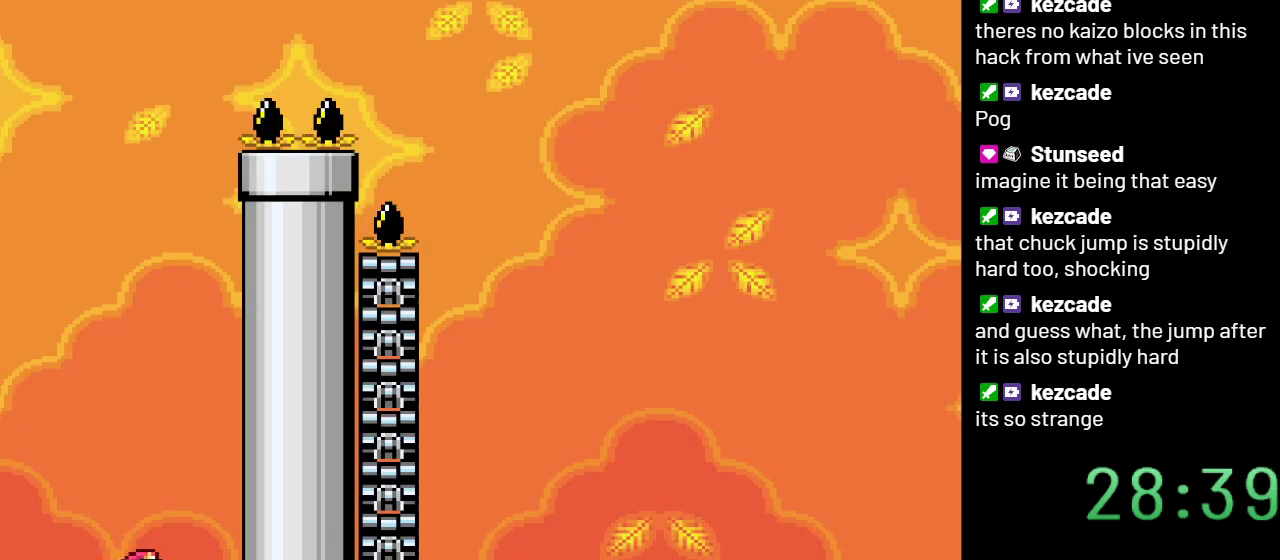
{"buttons": ["B", "Y", "DPAD_LEFT"], "events": [[100, "B", "down"], [133, "DPAD_RIGHT", "up"], [233, "DPAD_LEFT", "down"]]}
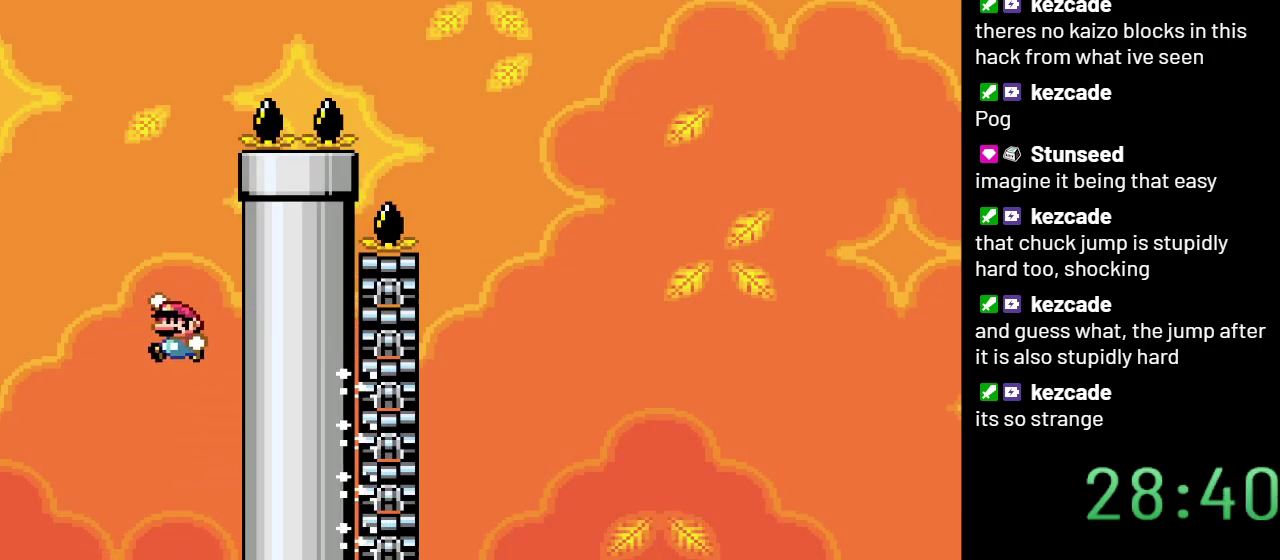
{"buttons": ["Y", "DPAD_RIGHT"], "events": [[250, "B", "up"], [317, "DPAD_LEFT", "up"], [417, "DPAD_RIGHT", "down"]]}
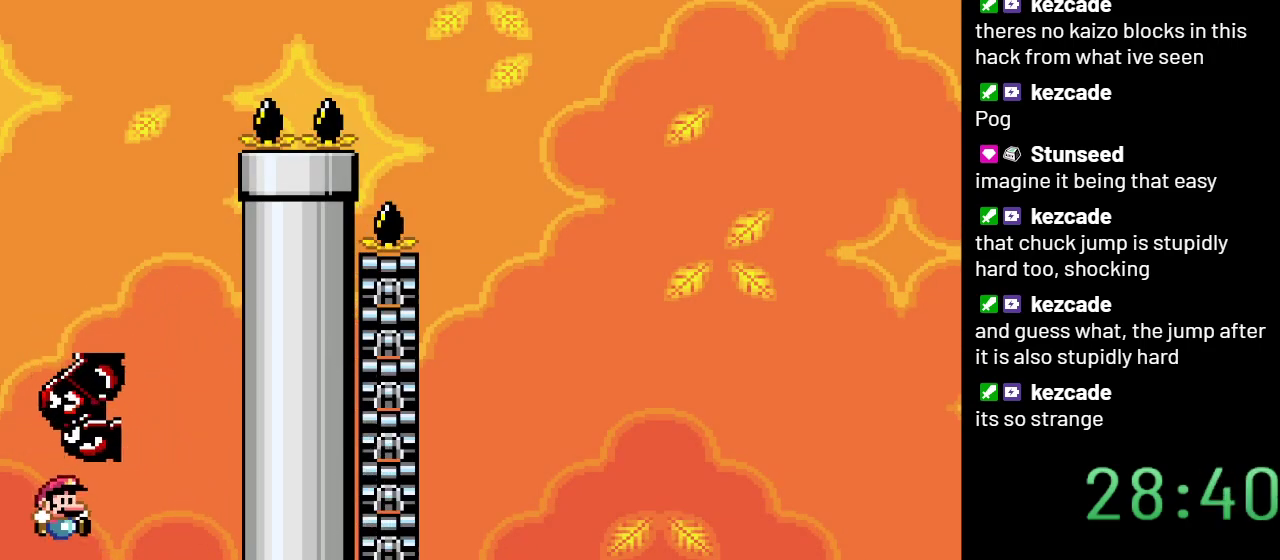
{"buttons": ["B", "Y", "DPAD_RIGHT"], "events": [[417, "B", "down"]]}
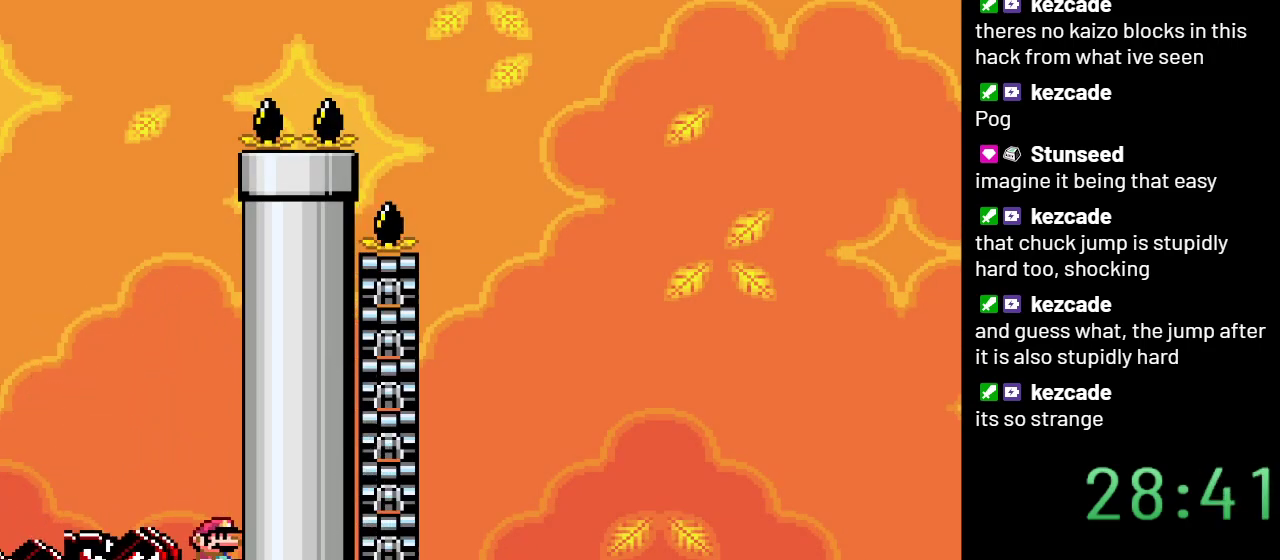
{"buttons": ["B", "Y", "DPAD_LEFT"], "events": [[50, "DPAD_RIGHT", "up"], [383, "DPAD_LEFT", "down"]]}
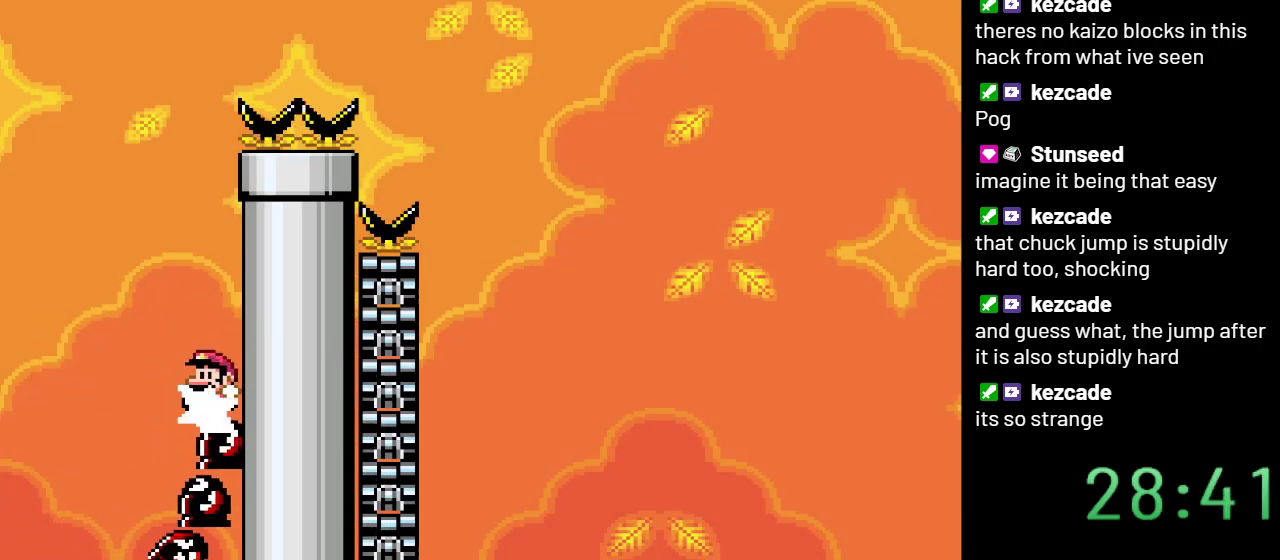
{"buttons": ["B", "Y", "DPAD_RIGHT"], "events": [[167, "DPAD_LEFT", "up"], [450, "DPAD_RIGHT", "down"]]}
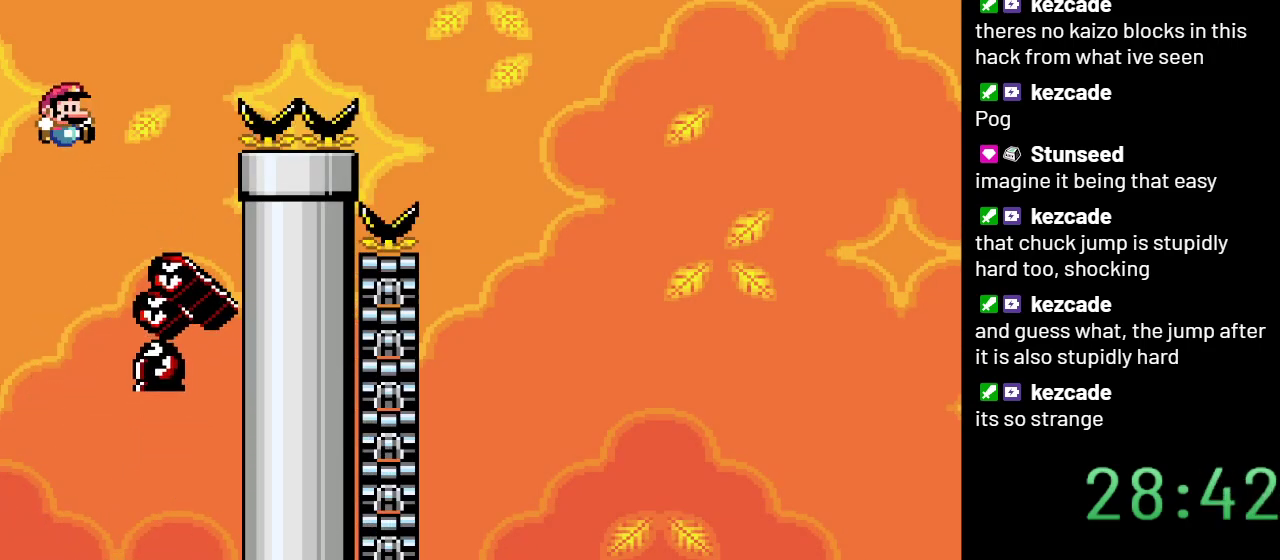
{"buttons": ["B", "Y", "DPAD_RIGHT"], "events": []}
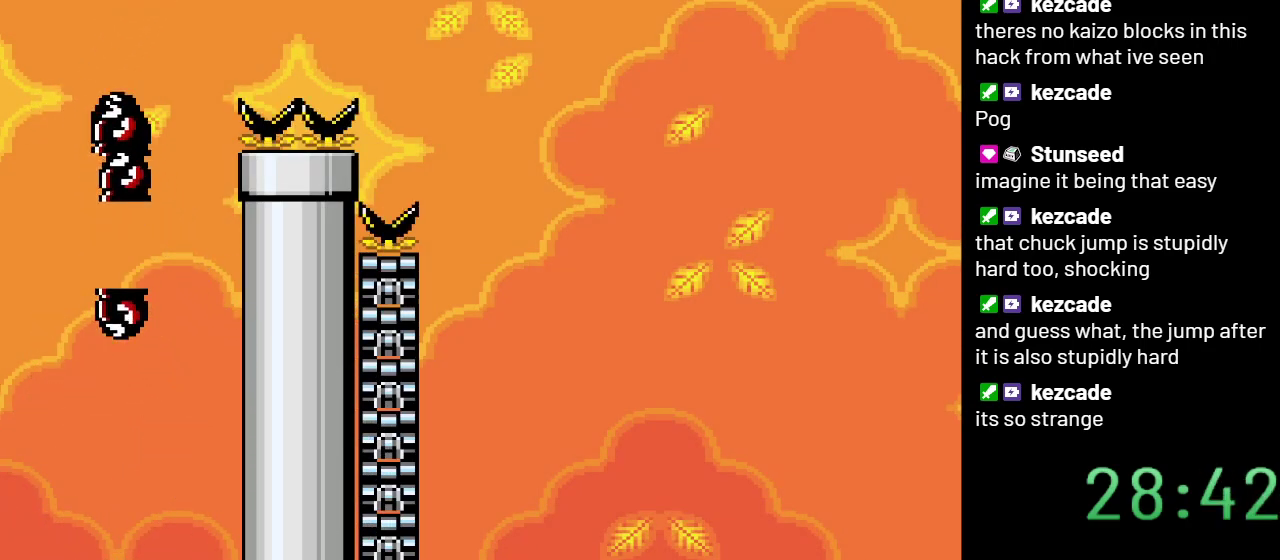
{"buttons": ["B", "Y"], "events": [[417, "DPAD_RIGHT", "up"]]}
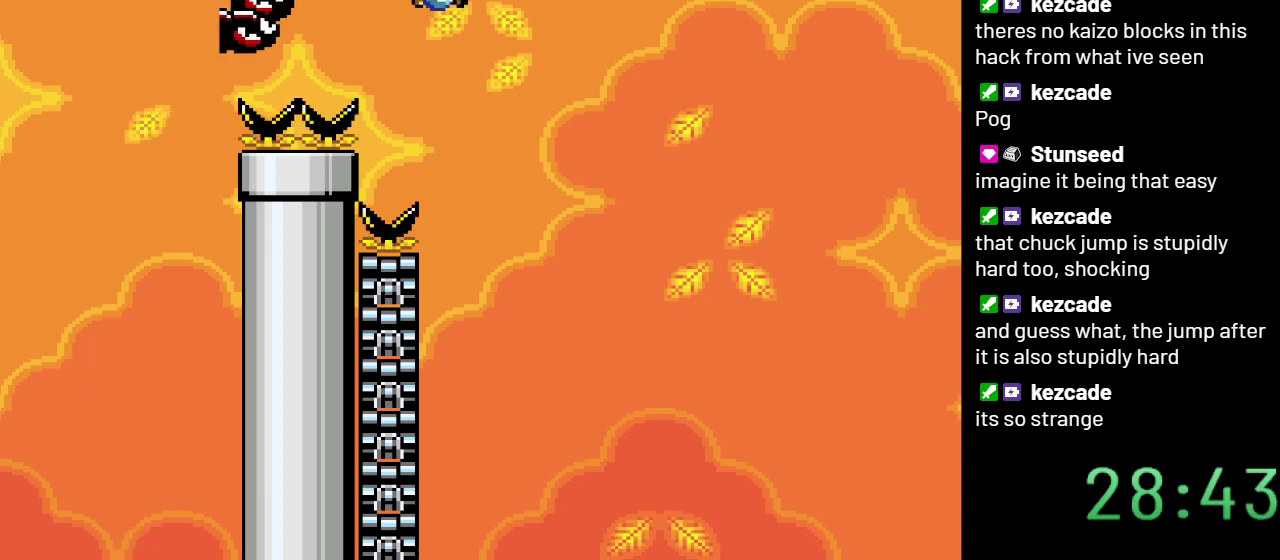
{"buttons": ["B", "Y", "DPAD_LEFT"], "events": [[67, "DPAD_LEFT", "down"]]}
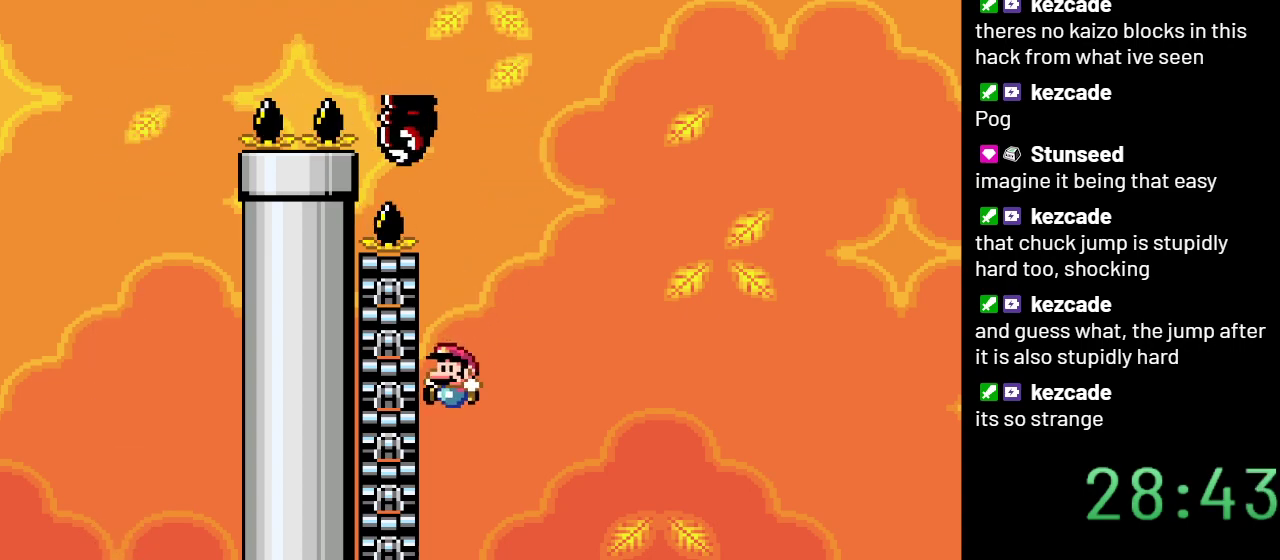
{"buttons": ["Y", "DPAD_RIGHT"], "events": [[17, "B", "up"], [17, "DPAD_LEFT", "up"], [200, "DPAD_RIGHT", "down"]]}
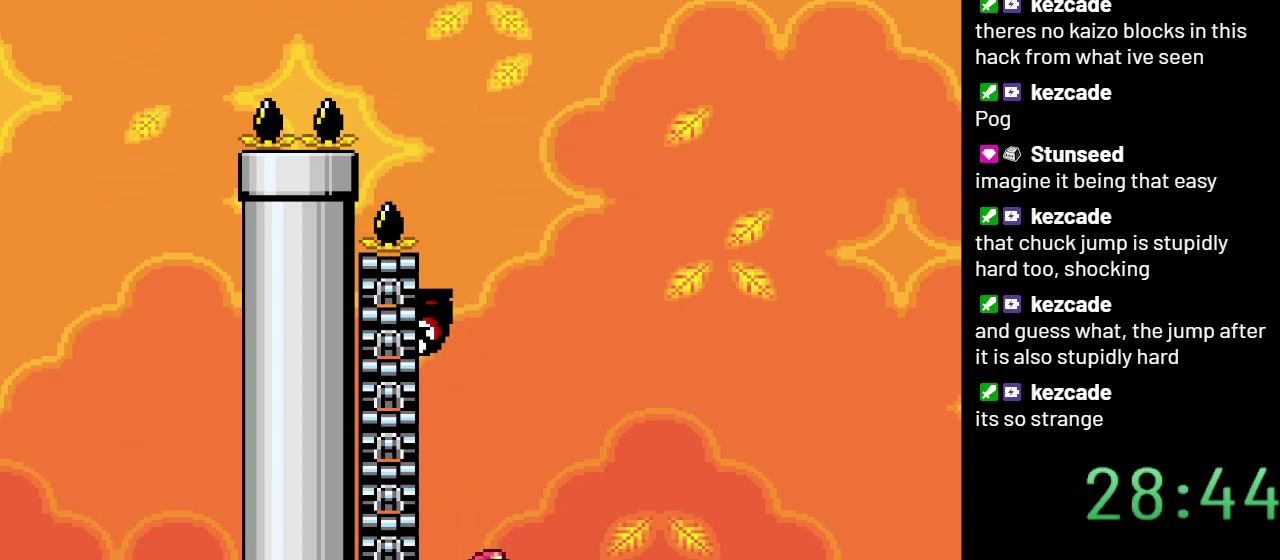
{"buttons": ["Y"], "events": [[133, "DPAD_RIGHT", "up"]]}
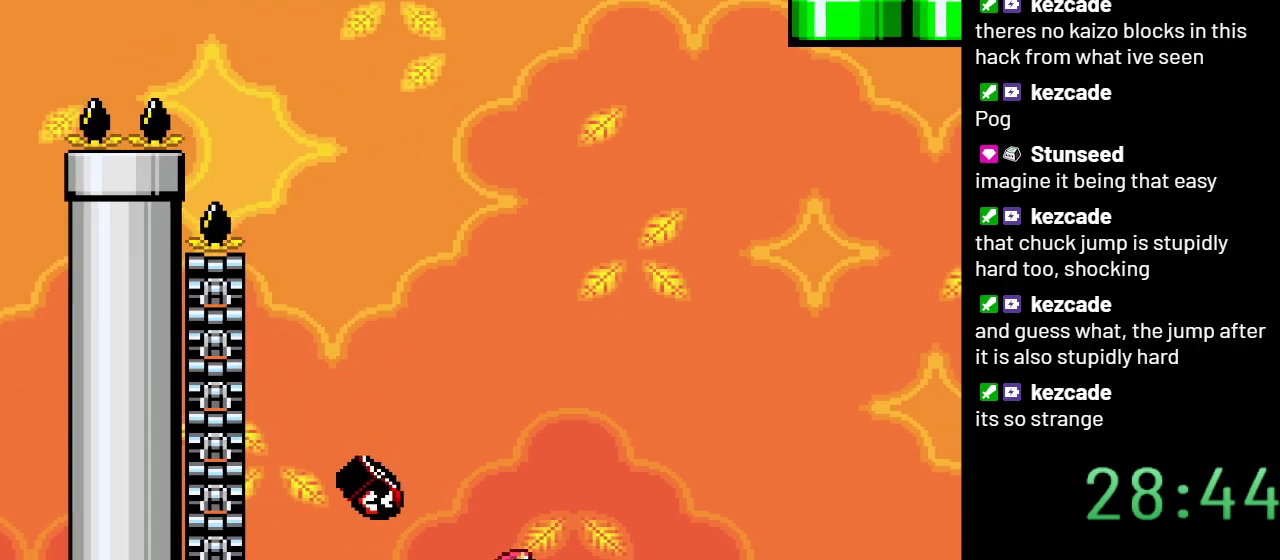
{"buttons": ["B", "Y", "DPAD_RIGHT"], "events": [[33, "DPAD_RIGHT", "down"], [350, "B", "down"]]}
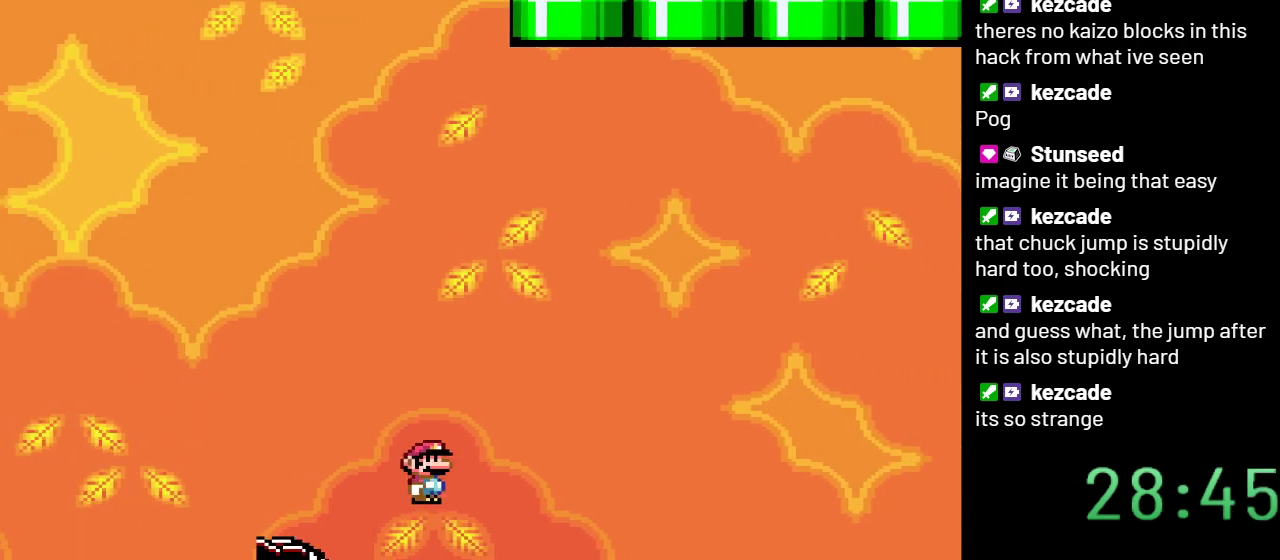
{"buttons": ["B", "Y", "DPAD_RIGHT"], "events": [[33, "DPAD_RIGHT", "up"], [117, "DPAD_LEFT", "down"], [350, "DPAD_LEFT", "up"], [483, "DPAD_RIGHT", "down"]]}
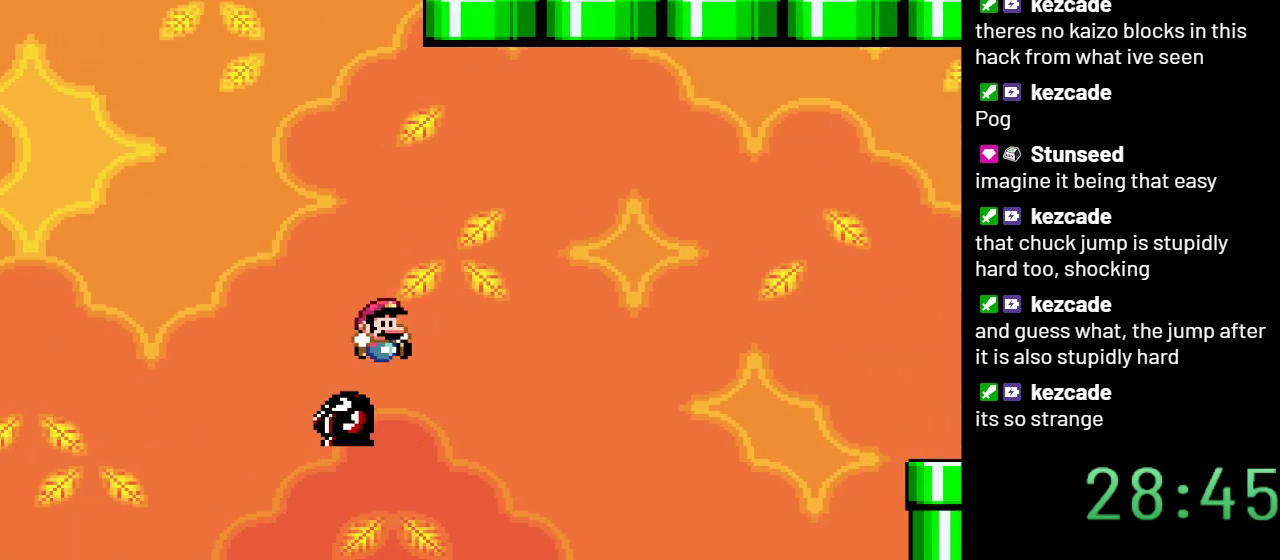
{"buttons": ["B", "Y", "DPAD_RIGHT"], "events": []}
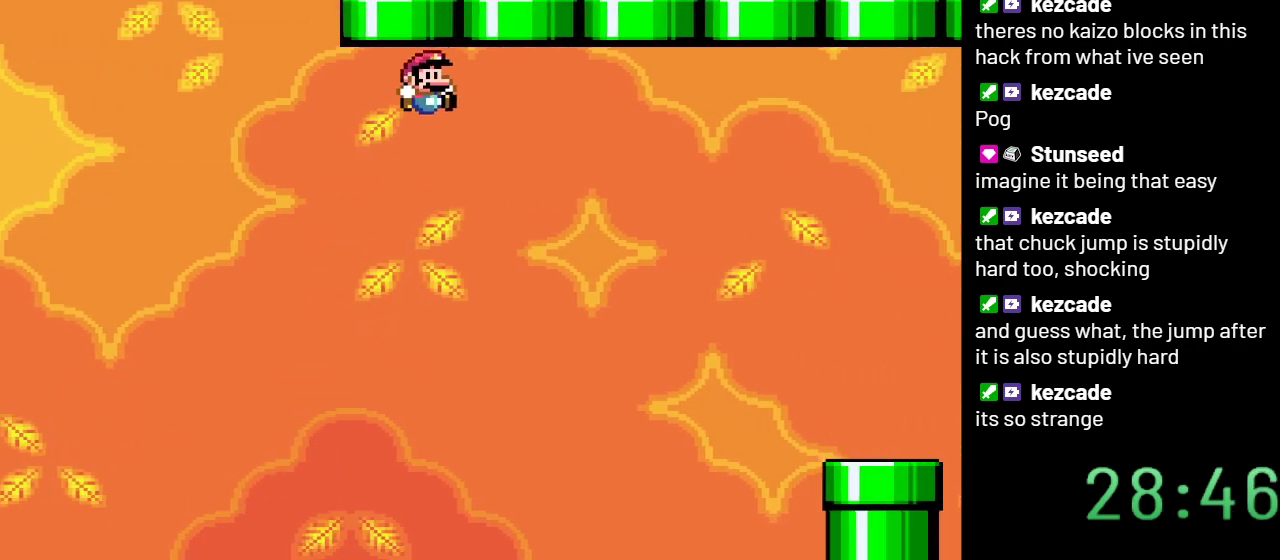
{"buttons": ["B", "Y", "DPAD_RIGHT"], "events": []}
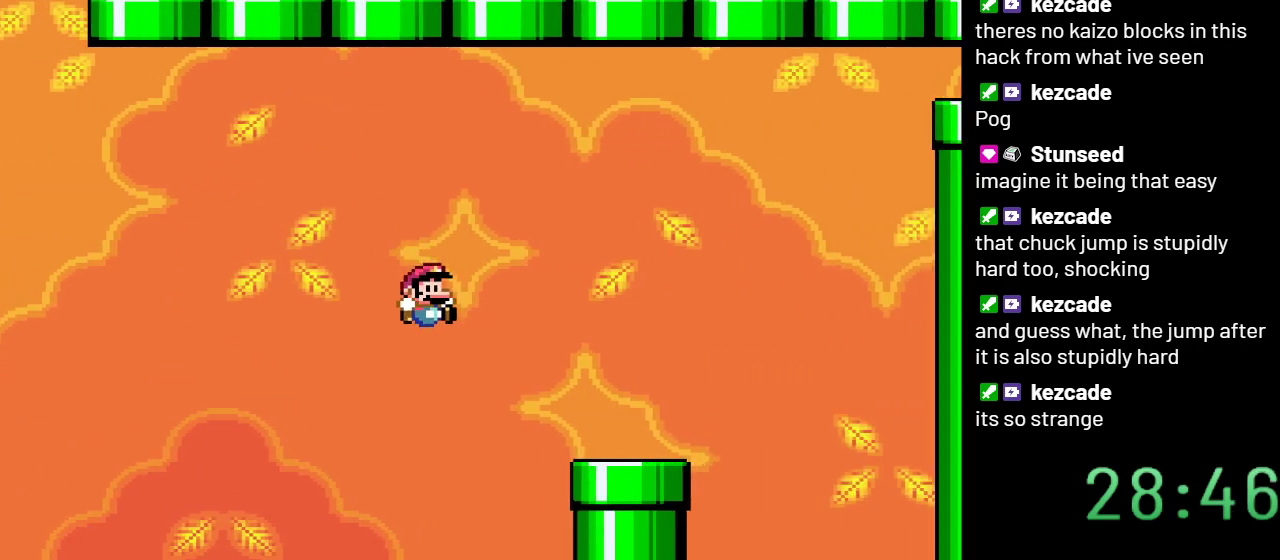
{"buttons": ["B", "Y", "DPAD_RIGHT"], "events": []}
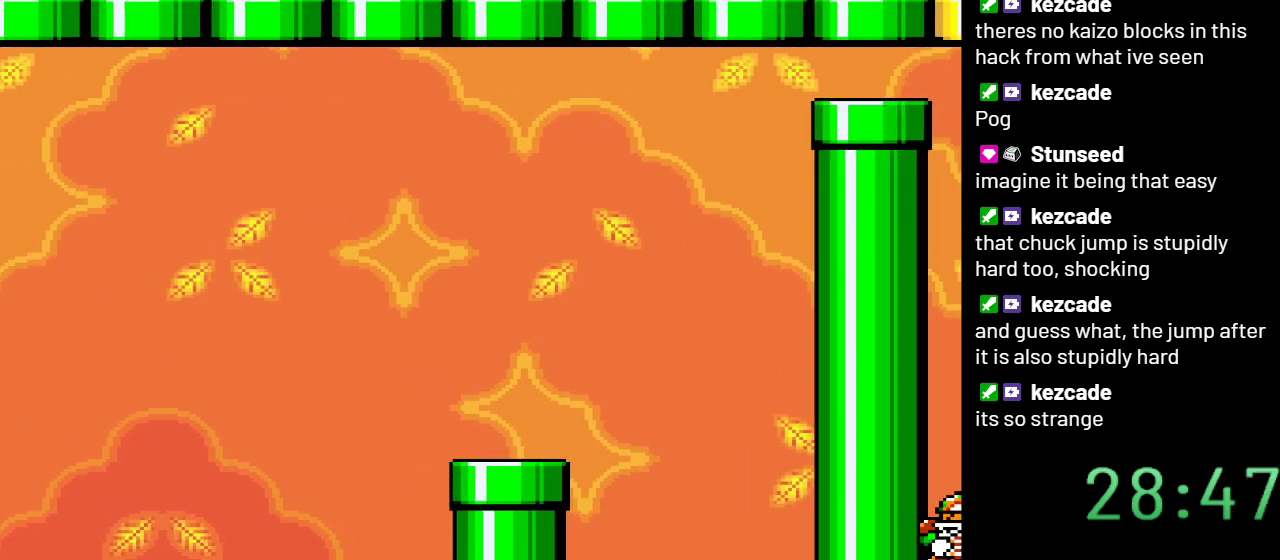
{"buttons": ["B", "Y"], "events": [[350, "DPAD_RIGHT", "up"]]}
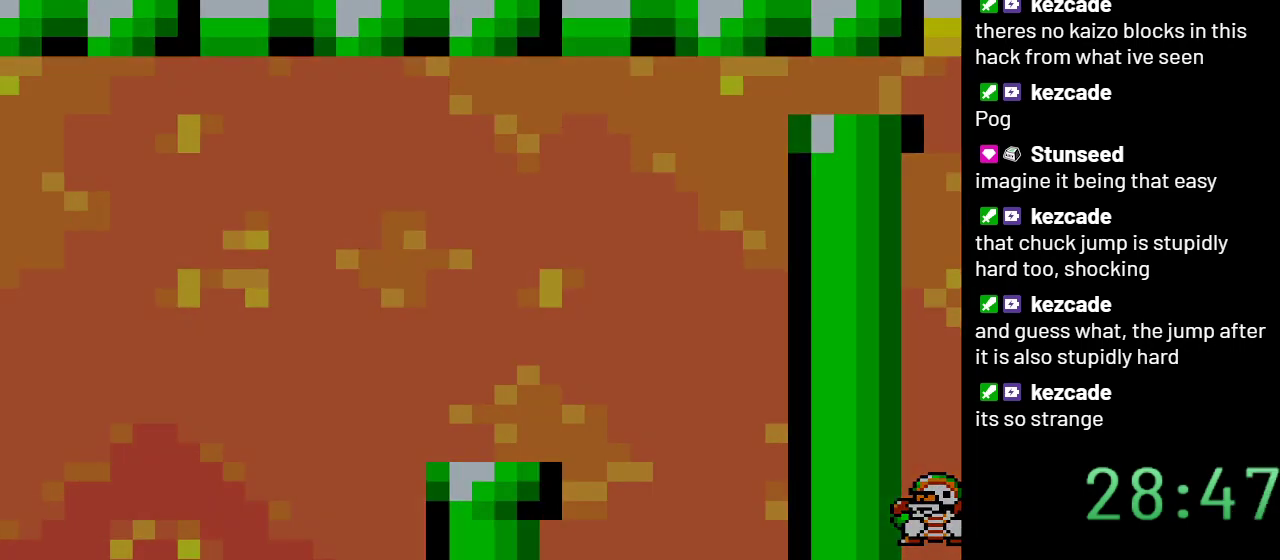
{"buttons": ["Y"], "events": [[133, "B", "up"]]}
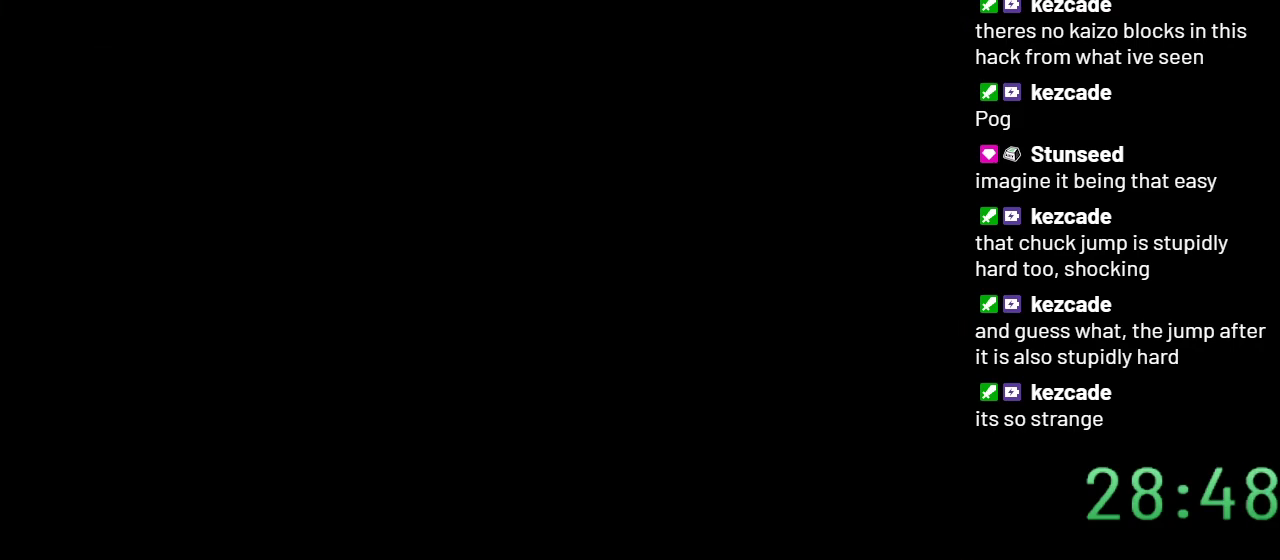
{"buttons": ["Y"], "events": []}
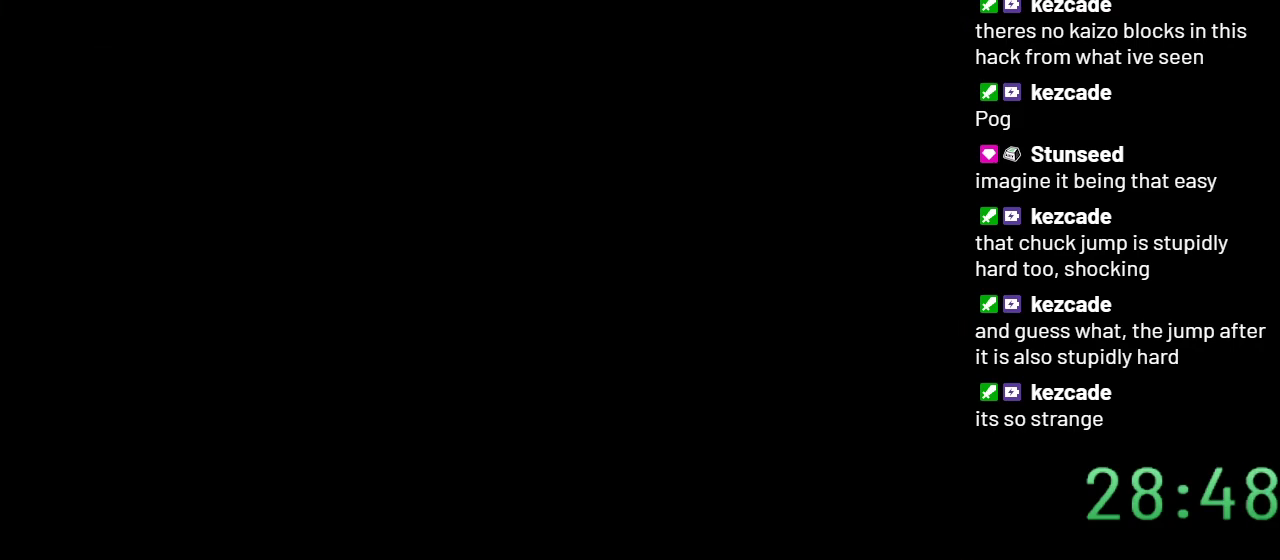
{"buttons": ["Y"], "events": []}
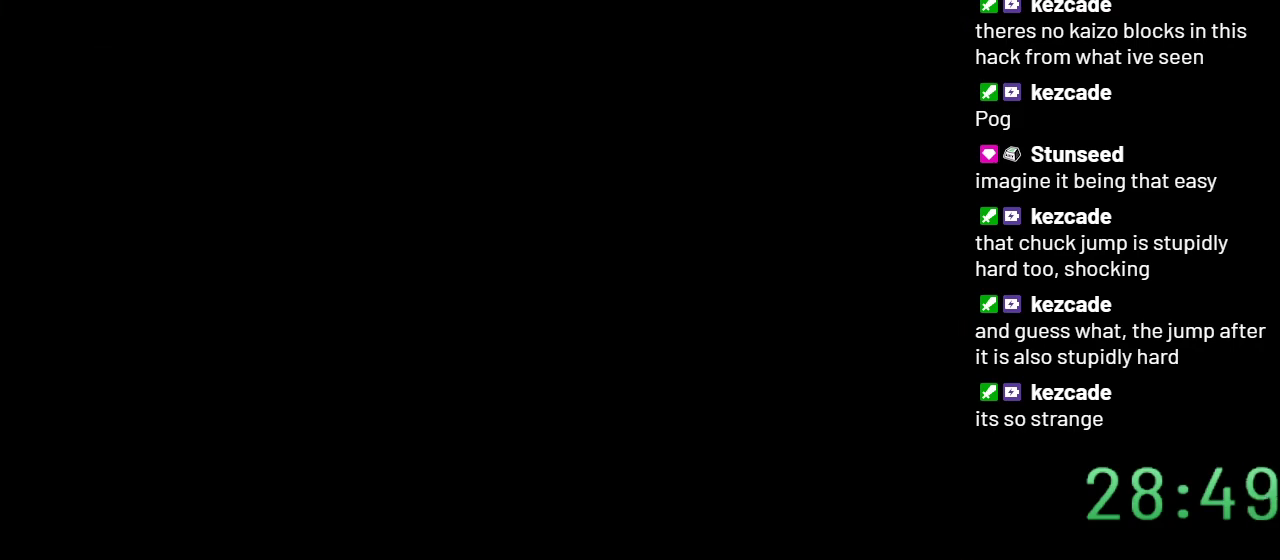
{"buttons": ["Y"], "events": []}
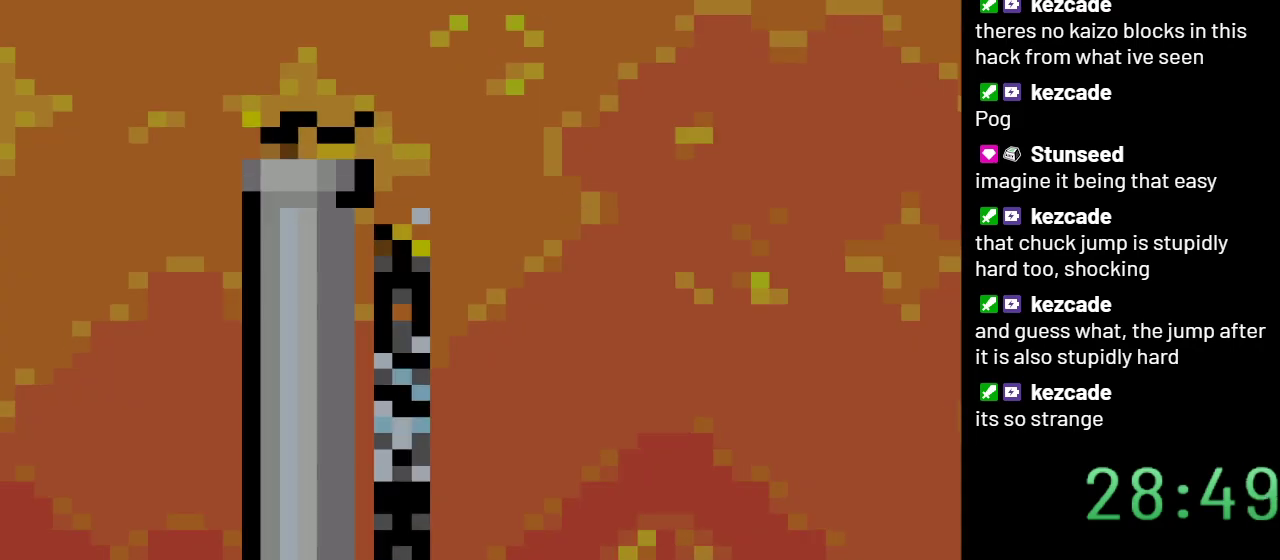
{"buttons": ["Y", "DPAD_RIGHT"], "events": [[33, "DPAD_RIGHT", "down"]]}
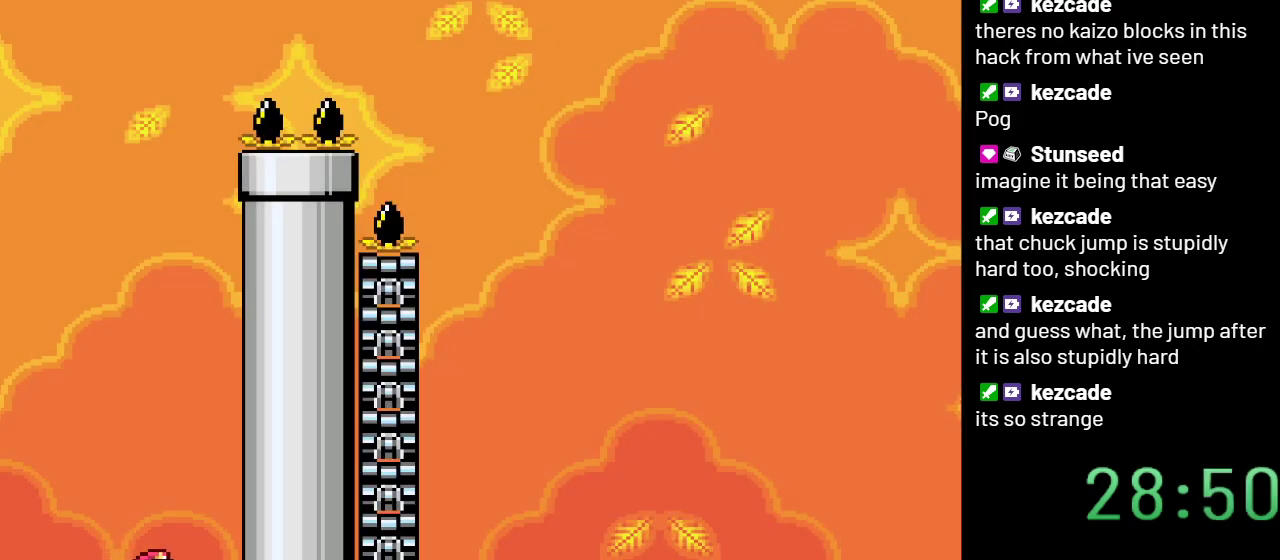
{"buttons": ["B", "Y", "DPAD_LEFT"], "events": [[33, "B", "down"], [100, "DPAD_RIGHT", "up"], [200, "DPAD_LEFT", "down"]]}
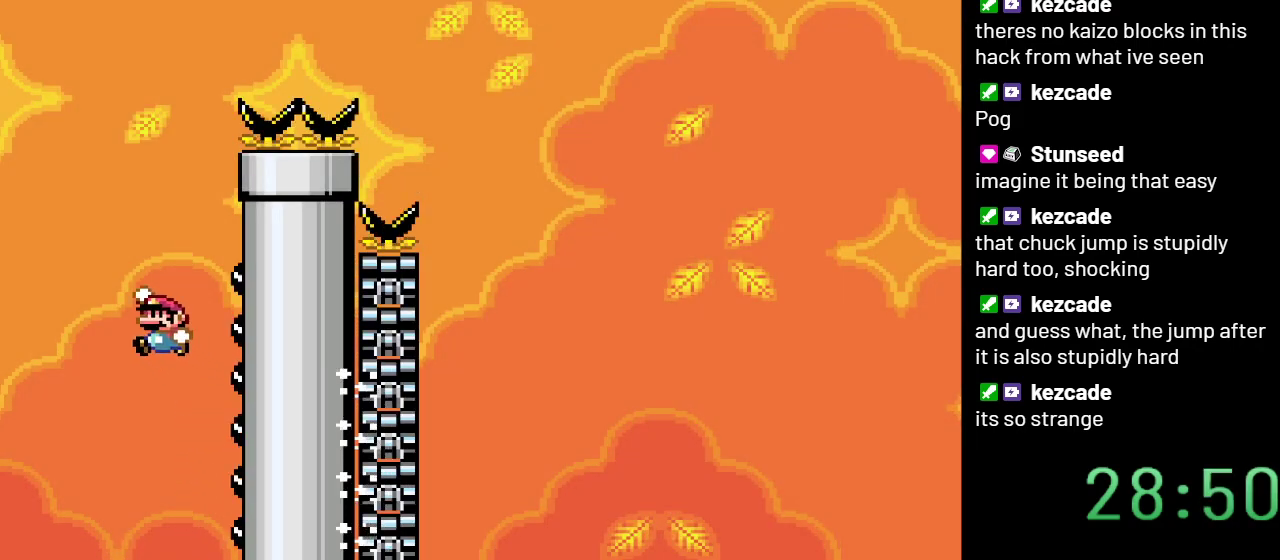
{"buttons": ["Y", "DPAD_RIGHT"], "events": [[233, "B", "up"], [333, "DPAD_LEFT", "up"], [433, "DPAD_RIGHT", "down"]]}
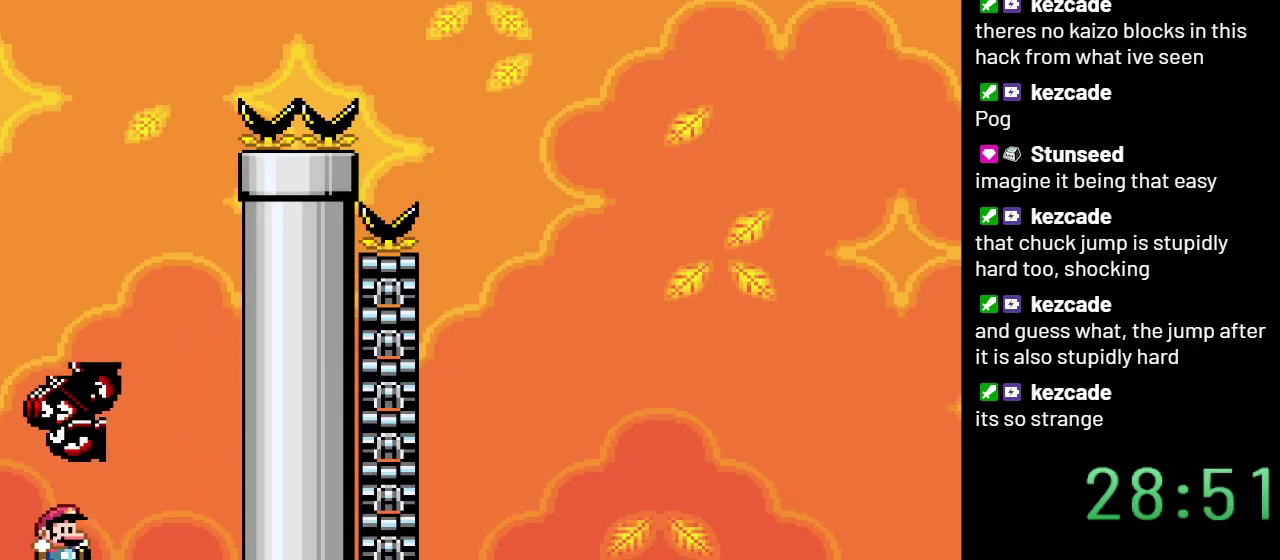
{"buttons": ["B", "Y", "DPAD_RIGHT"], "events": [[450, "B", "down"]]}
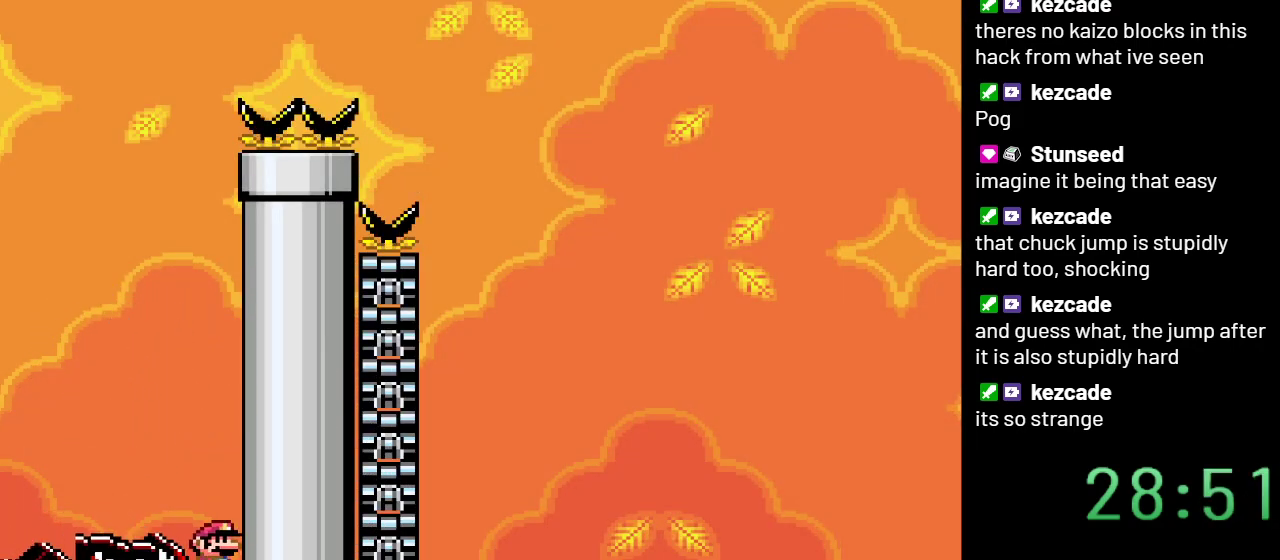
{"buttons": ["B", "Y"], "events": [[50, "DPAD_RIGHT", "up"]]}